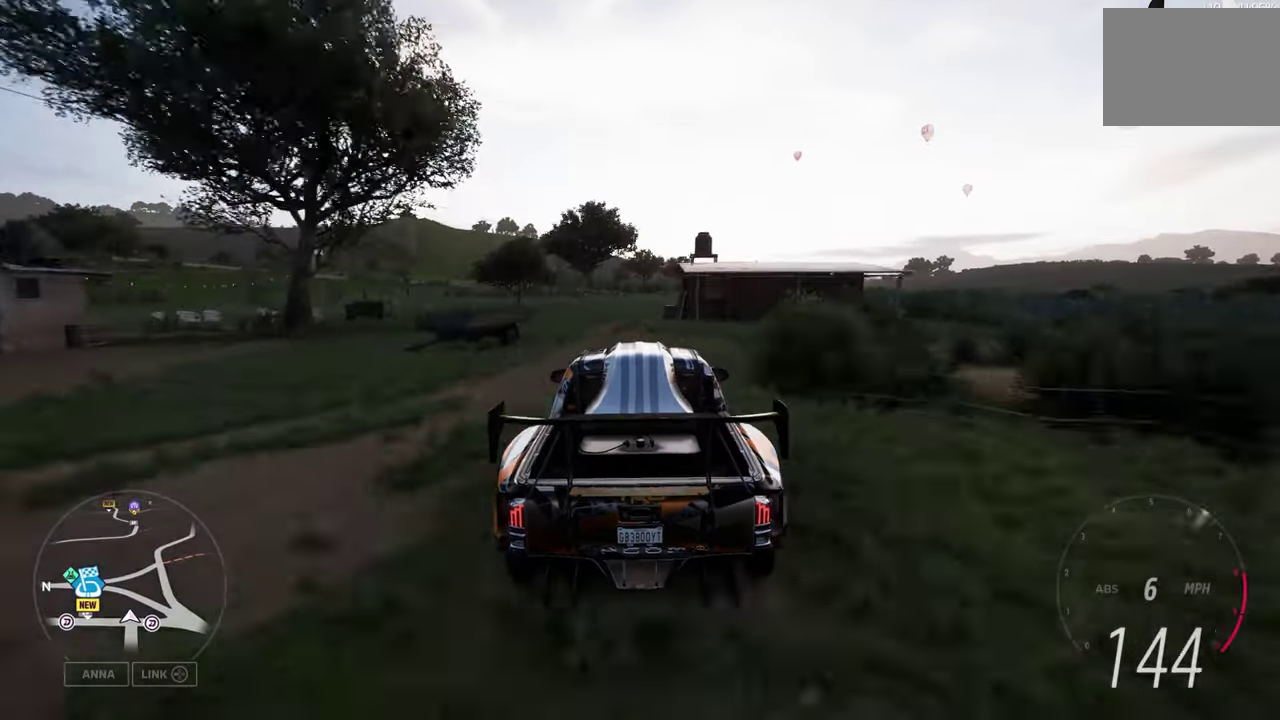
Gameplay with a controller (Xbox layout); each line is a JSON object with the inputs held at the frame after it (dt_ms = milliseconds from this image to that frame). "events" lists button and stick changes between this image and that frame as [ms after this image, input, new state], when the widget could be followed in between. Not read: L3 R3.
{"dt_ms": 600, "buttons": ["R2"], "left_stick": "right", "right_stick": "center", "events": []}
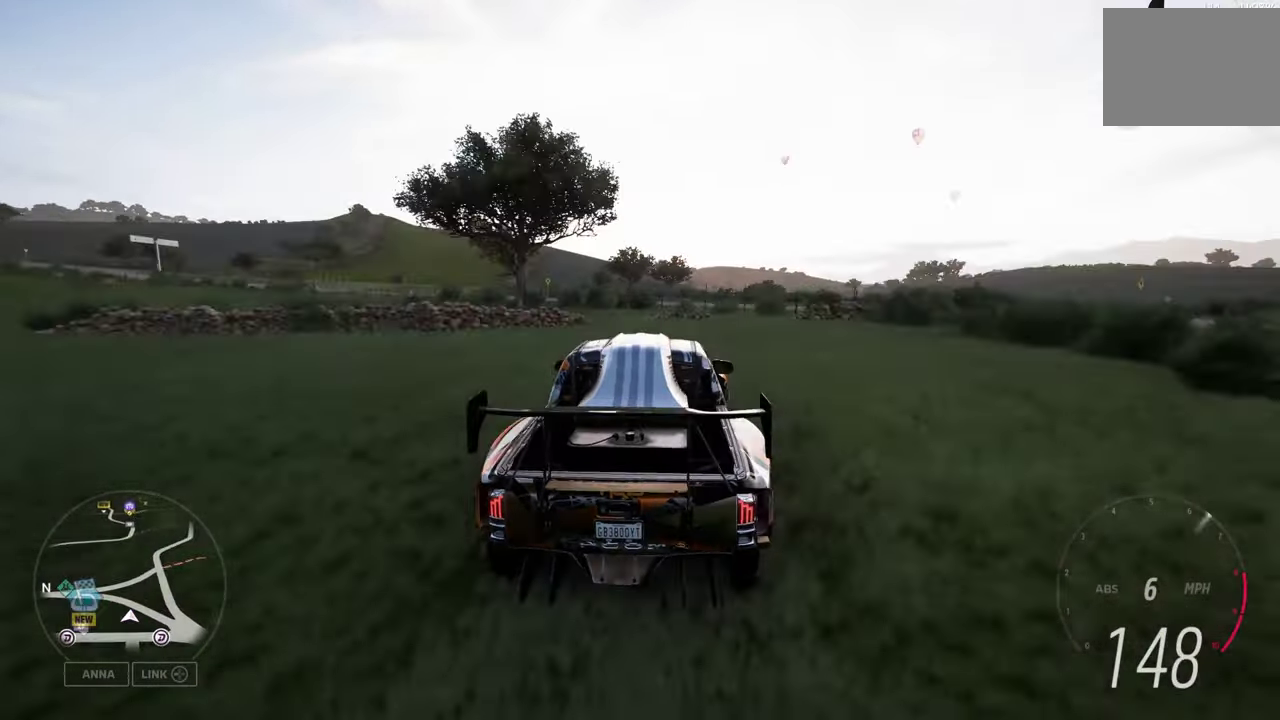
{"dt_ms": 500, "buttons": ["R2"], "left_stick": "center", "right_stick": "center", "events": [[383, "left_stick", "center"]]}
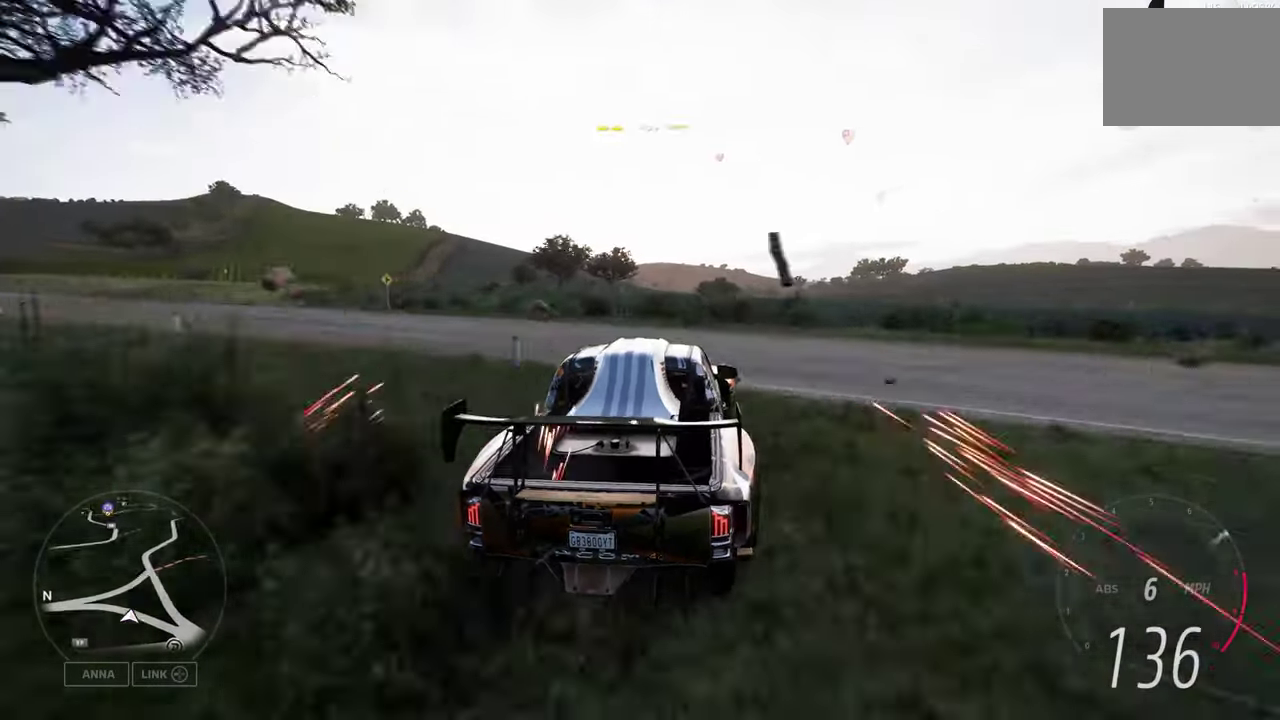
{"dt_ms": 500, "buttons": ["R2"], "left_stick": "left", "right_stick": "center", "events": [[200, "left_stick", "left"]]}
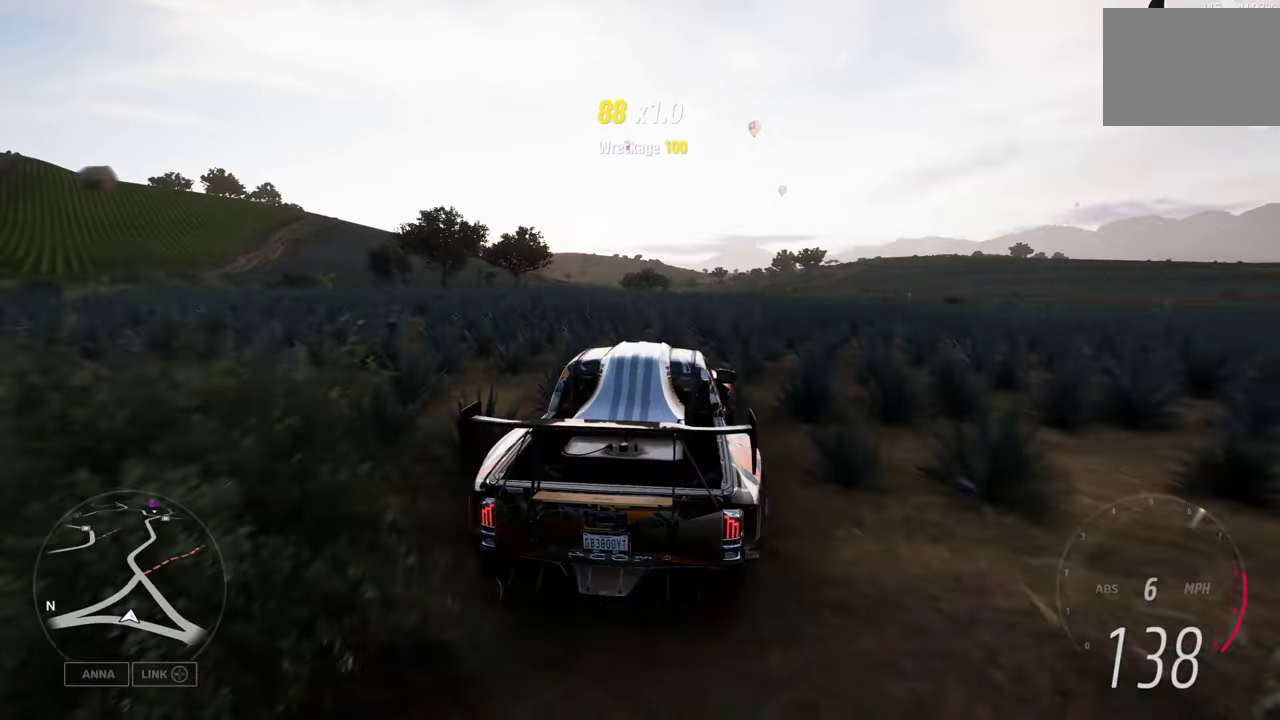
{"dt_ms": 500, "buttons": ["R2"], "left_stick": "right", "right_stick": "center", "events": [[67, "left_stick", "center"], [334, "left_stick", "right"]]}
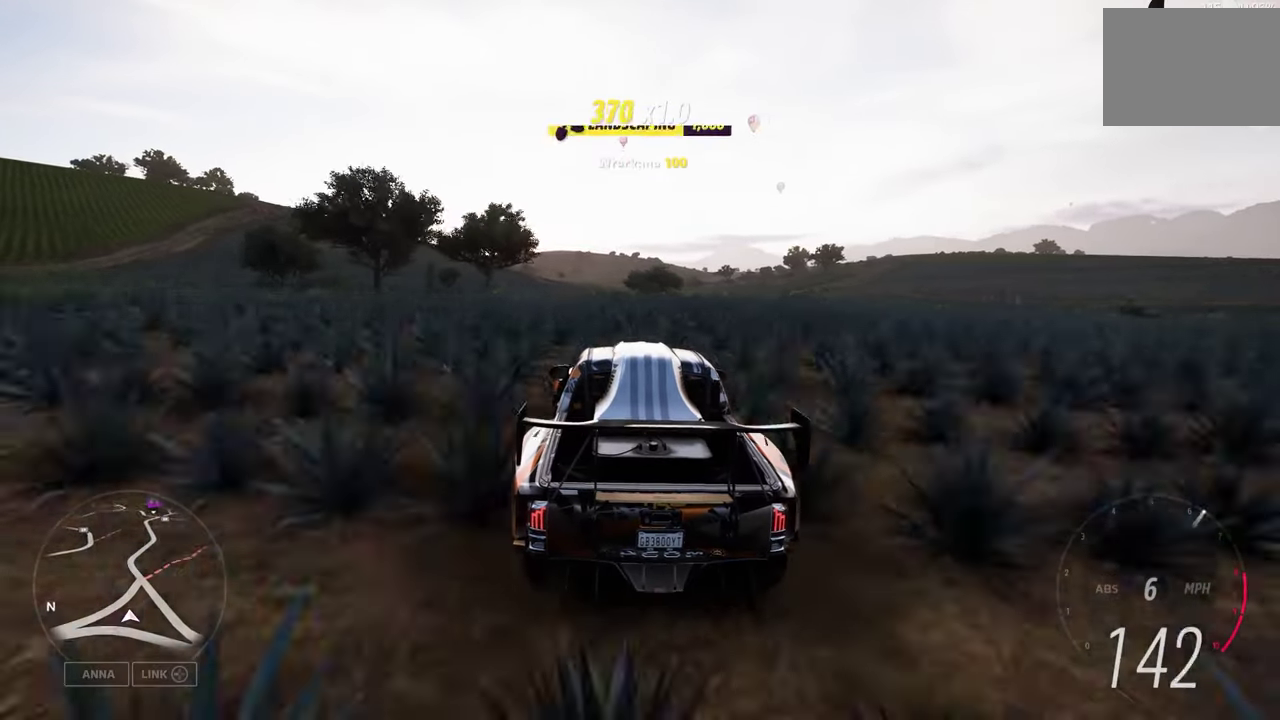
{"dt_ms": 500, "buttons": ["R2"], "left_stick": "center", "right_stick": "center", "events": [[34, "left_stick", "center"], [300, "left_stick", "right"], [484, "left_stick", "center"]]}
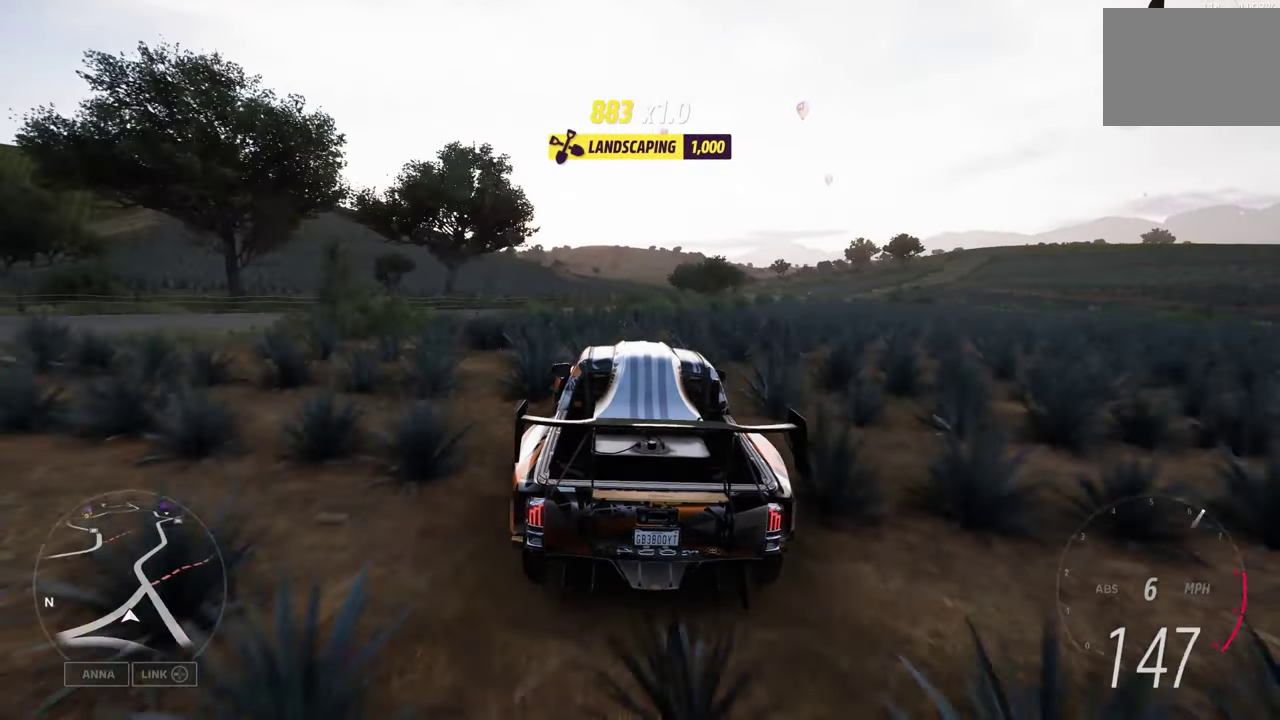
{"dt_ms": 500, "buttons": ["R2", "START"], "left_stick": "center", "right_stick": "center", "events": [[117, "left_stick", "right"], [300, "left_stick", "center"], [500, "START", "down"]]}
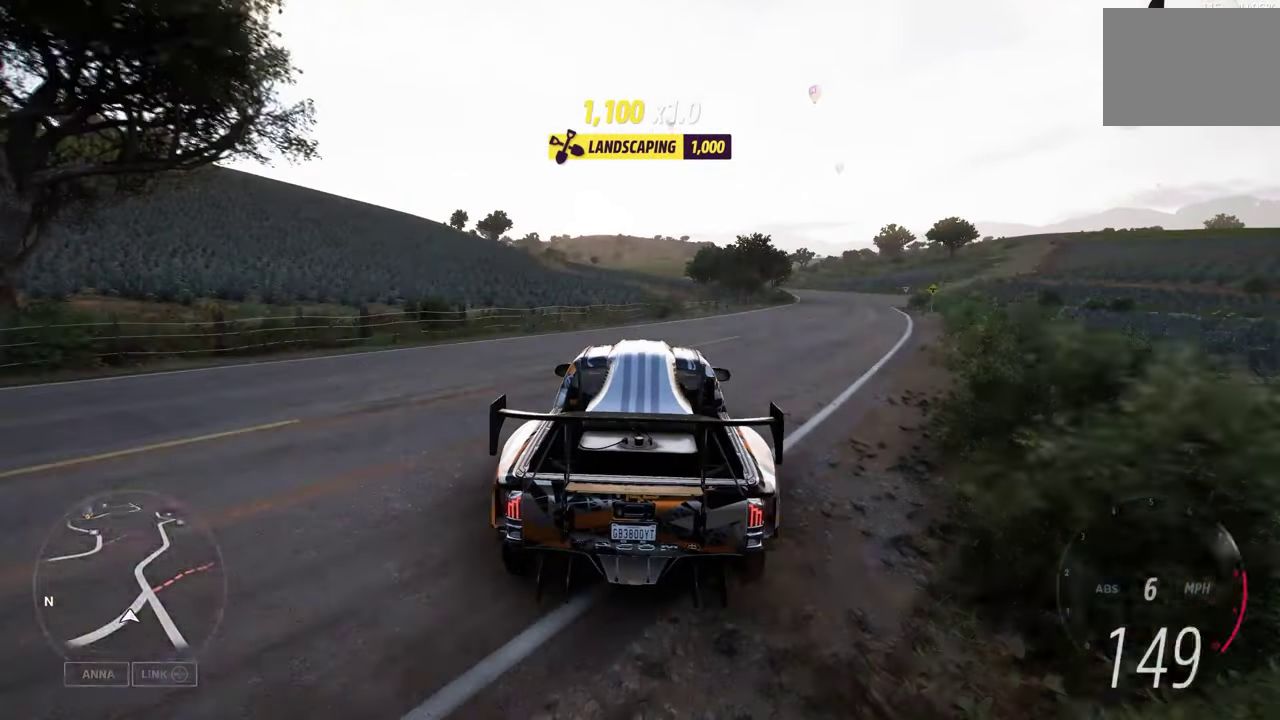
{"dt_ms": 500, "buttons": [], "left_stick": "center", "right_stick": "center", "events": [[167, "START", "up"], [184, "R2", "up"]]}
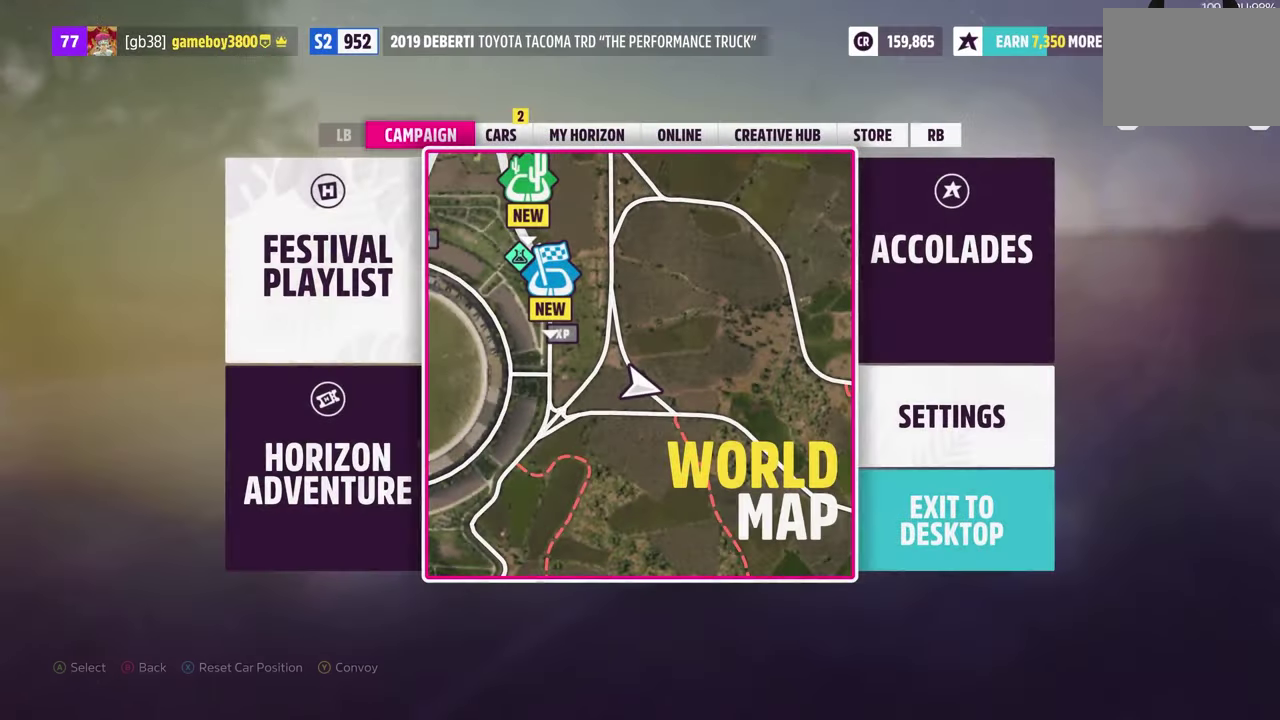
{"dt_ms": 500, "buttons": [], "left_stick": "center", "right_stick": "center", "events": []}
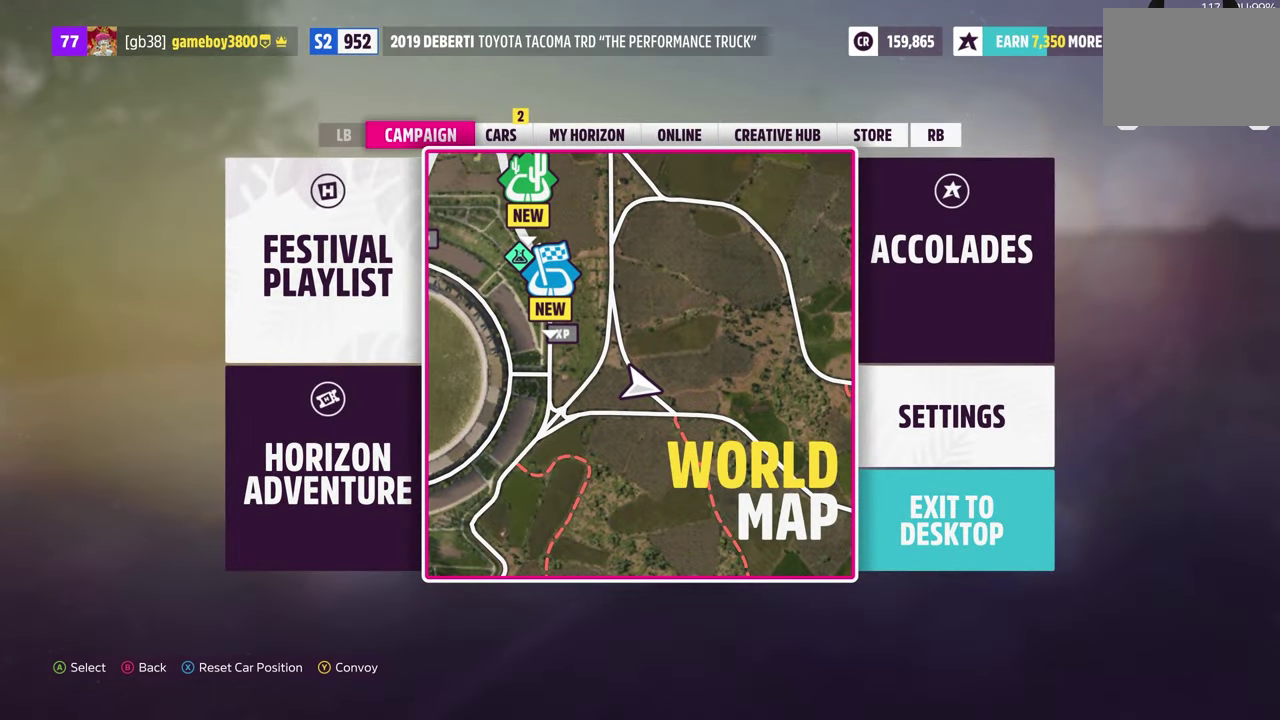
{"dt_ms": 700, "buttons": [], "left_stick": "center", "right_stick": "center", "events": [[567, "R1", "down"], [650, "R1", "up"]]}
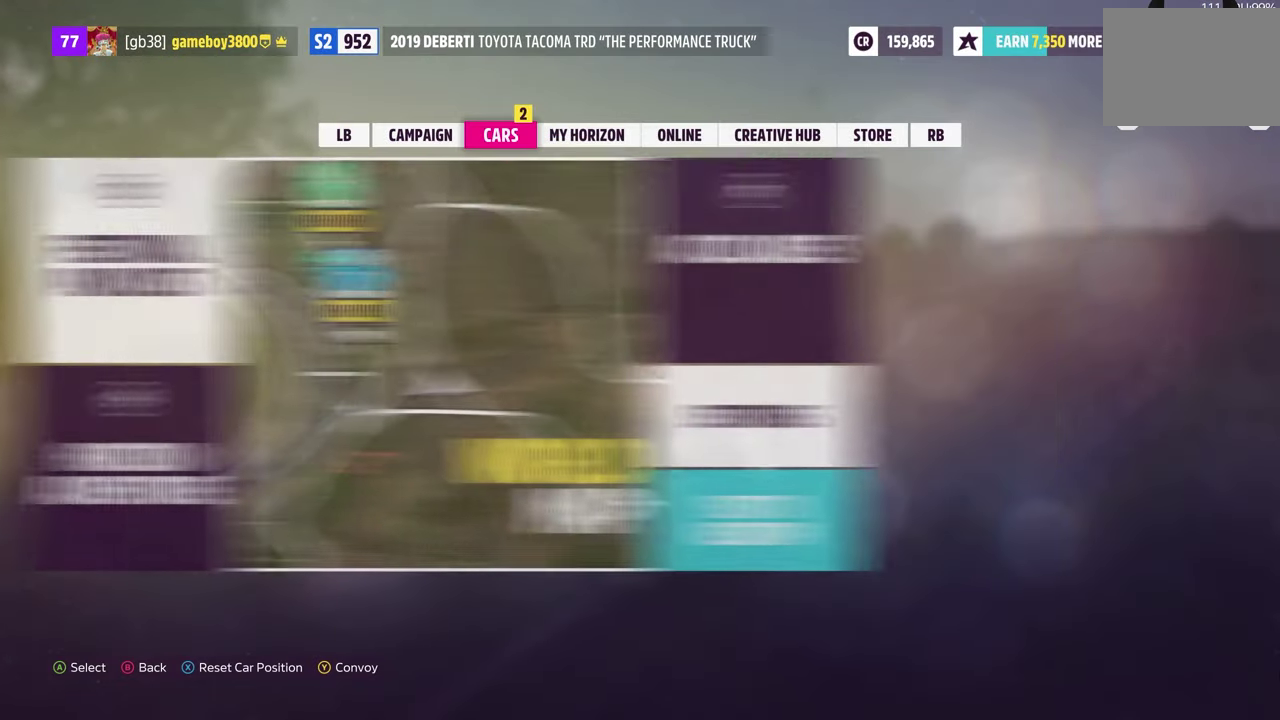
{"dt_ms": 300, "buttons": [], "left_stick": "center", "right_stick": "center", "events": []}
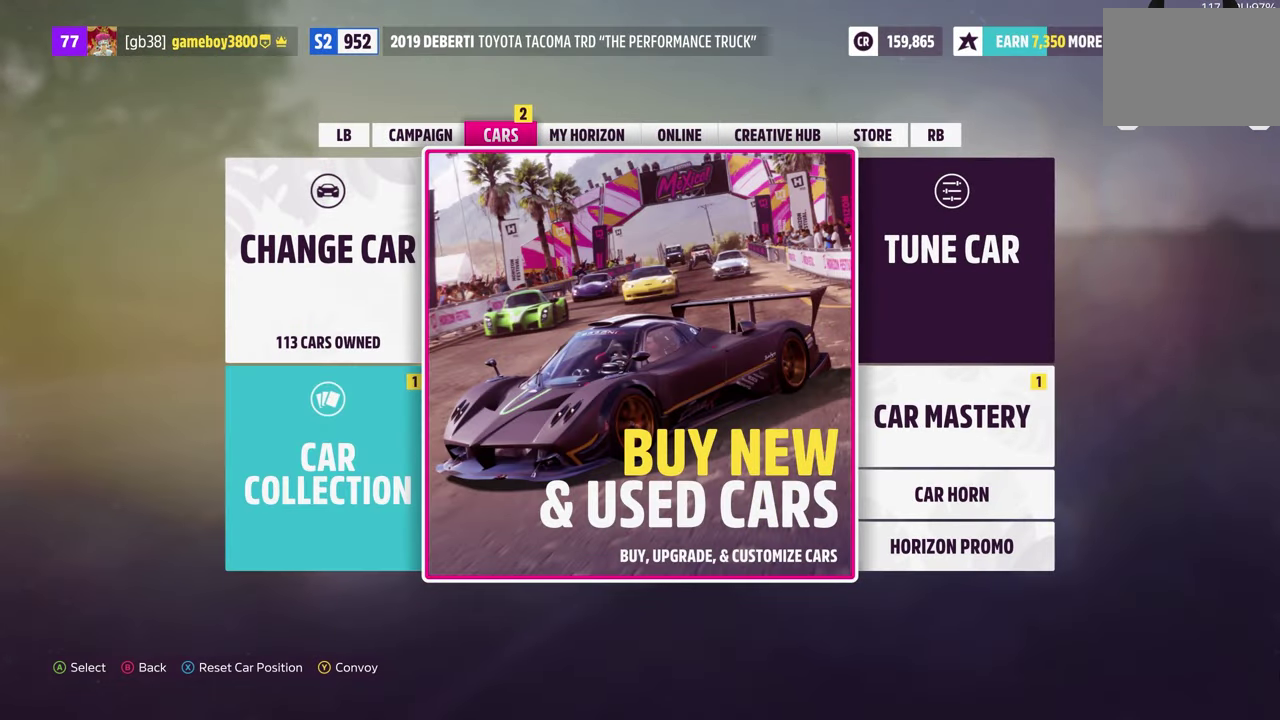
{"dt_ms": 500, "buttons": ["DPAD_DOWN"], "left_stick": "center", "right_stick": "center", "events": [[234, "DPAD_RIGHT", "down"], [317, "DPAD_RIGHT", "up"], [417, "DPAD_DOWN", "down"]]}
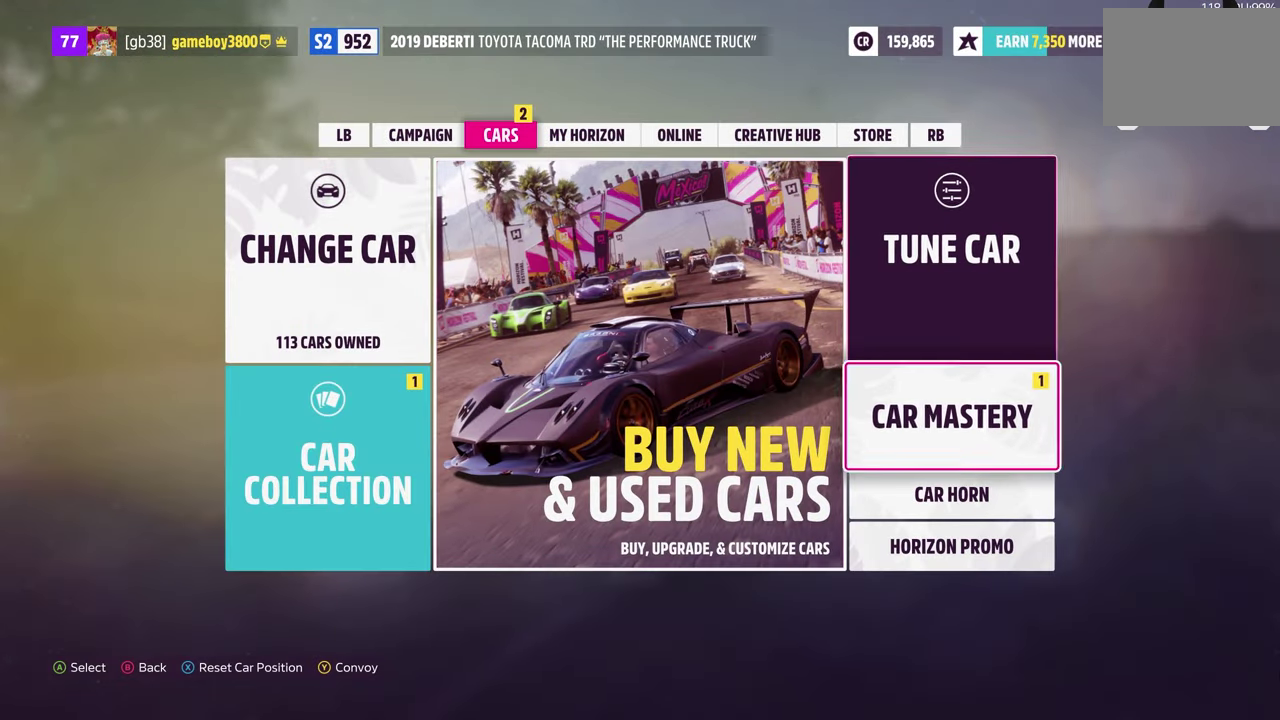
{"dt_ms": 500, "buttons": [], "left_stick": "center", "right_stick": "center", "events": [[50, "DPAD_DOWN", "up"], [184, "A", "down"], [317, "A", "up"]]}
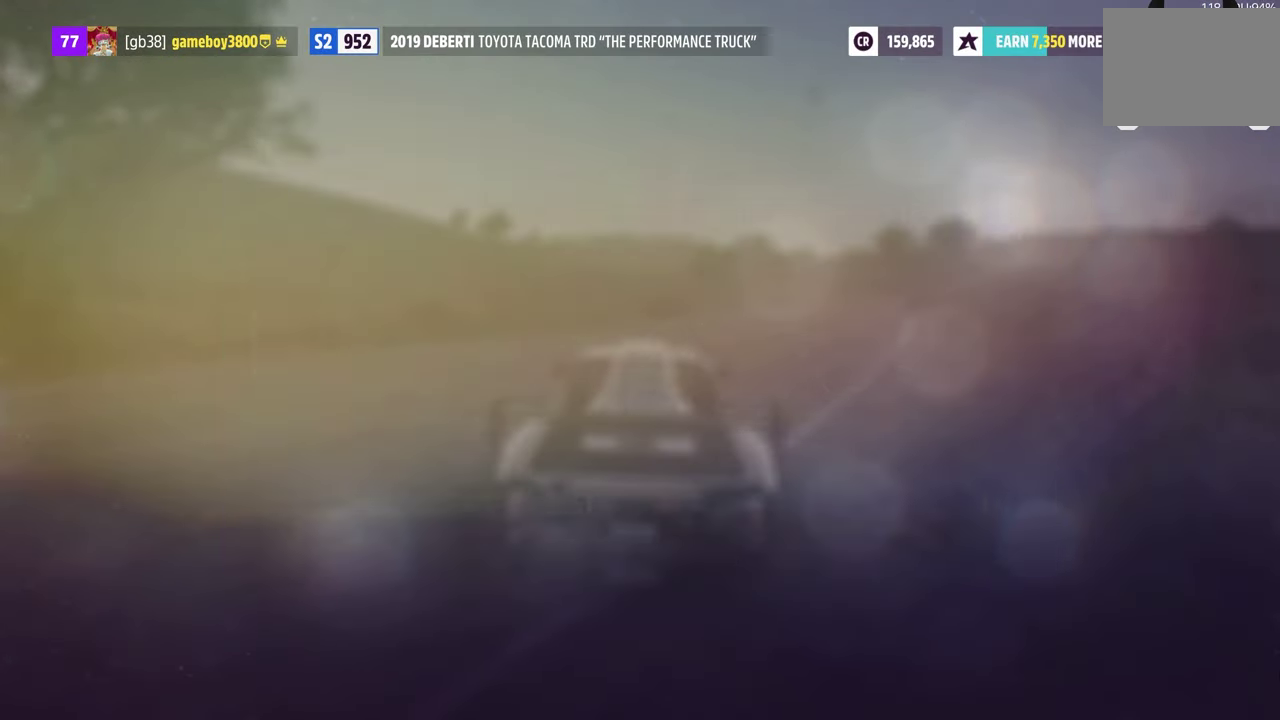
{"dt_ms": 500, "buttons": [], "left_stick": "center", "right_stick": "center", "events": []}
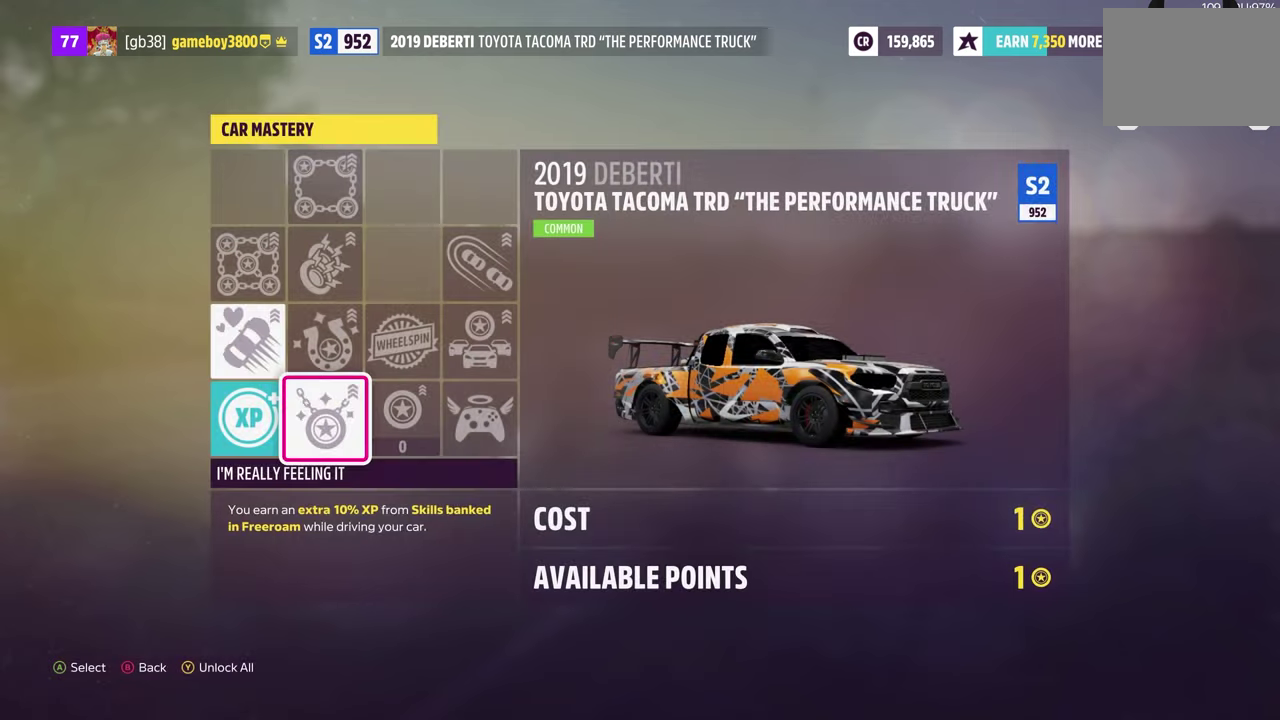
{"dt_ms": 500, "buttons": [], "left_stick": "center", "right_stick": "center", "events": []}
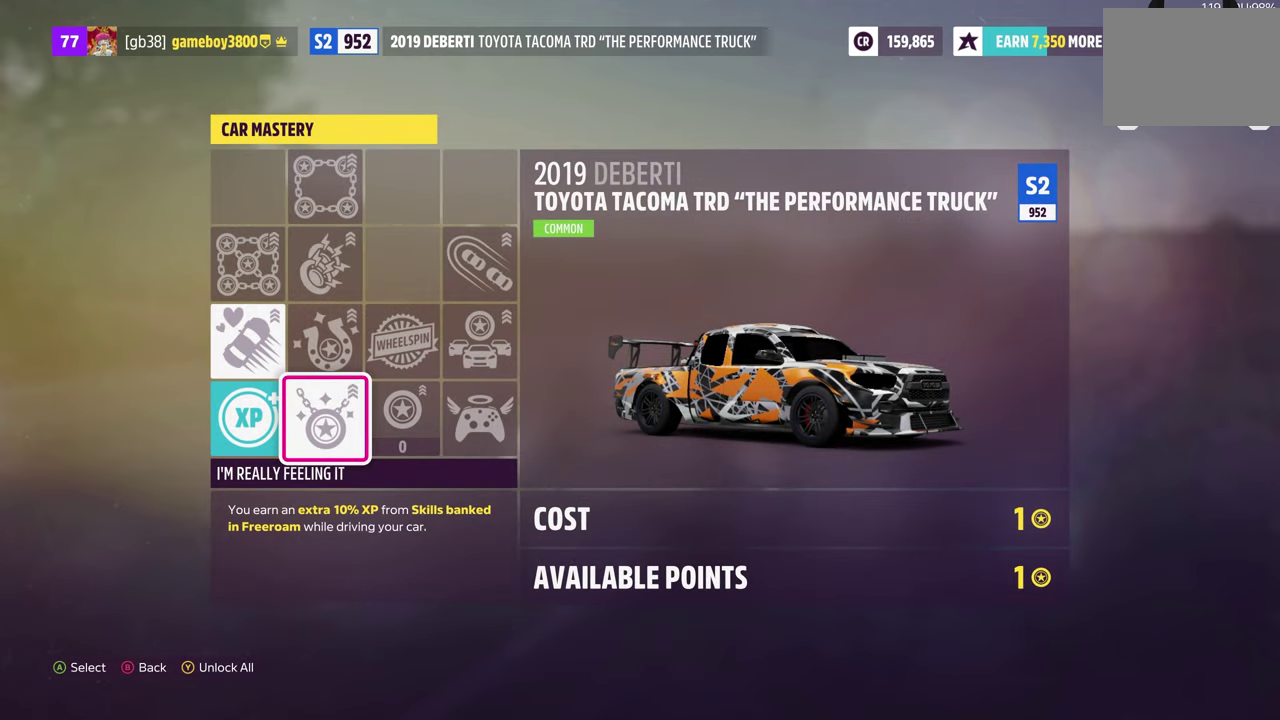
{"dt_ms": 300, "buttons": ["A"], "left_stick": "center", "right_stick": "center", "events": [[216, "A", "down"]]}
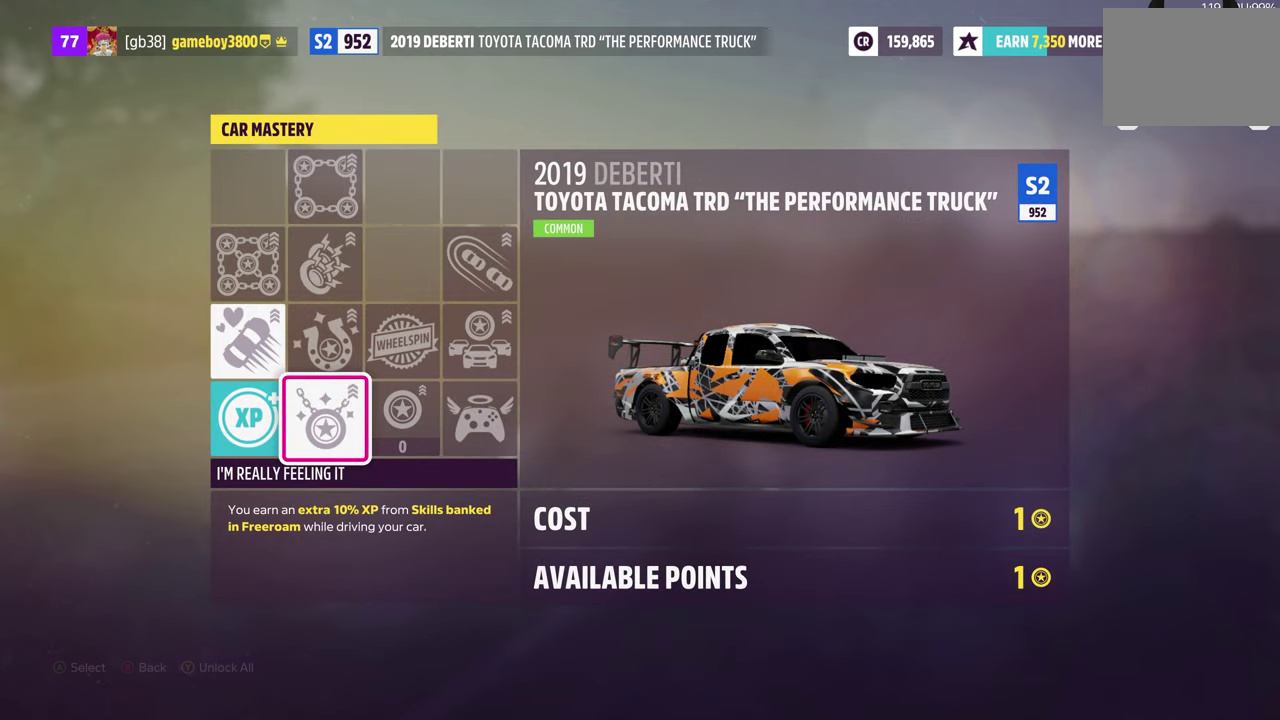
{"dt_ms": 700, "buttons": [], "left_stick": "center", "right_stick": "center", "events": [[16, "A", "up"]]}
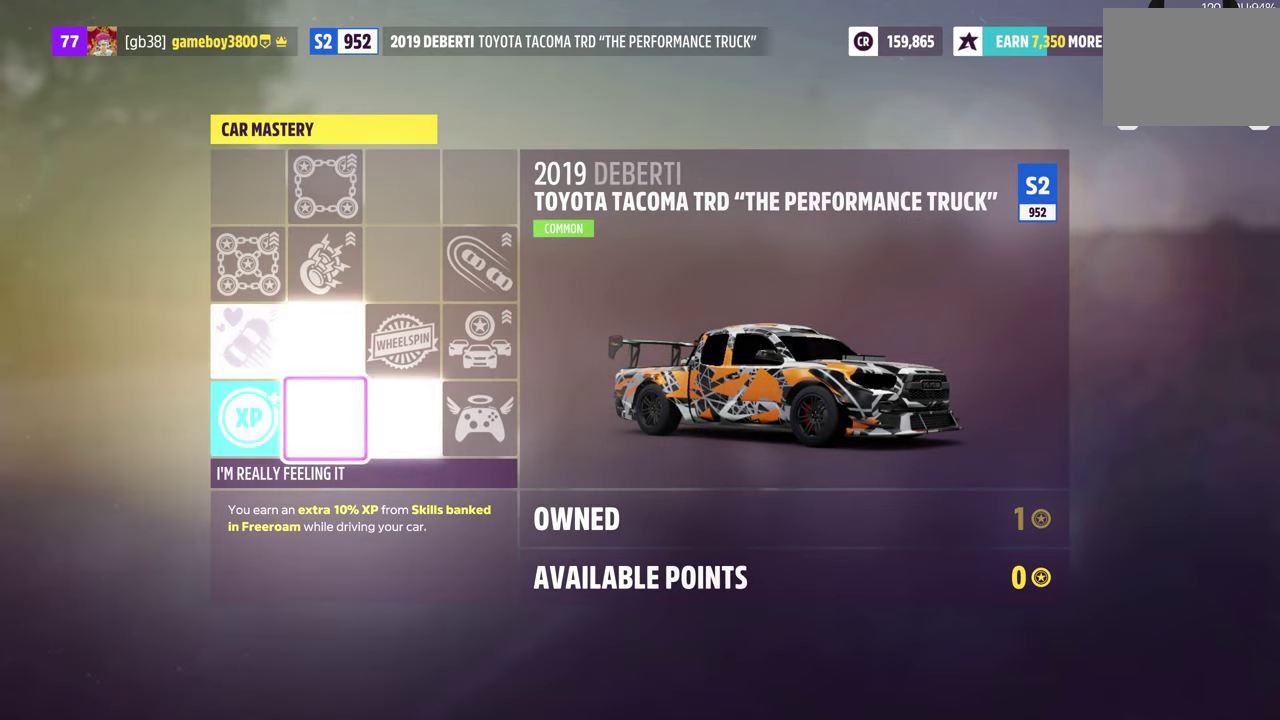
{"dt_ms": 500, "buttons": [], "left_stick": "center", "right_stick": "center", "events": []}
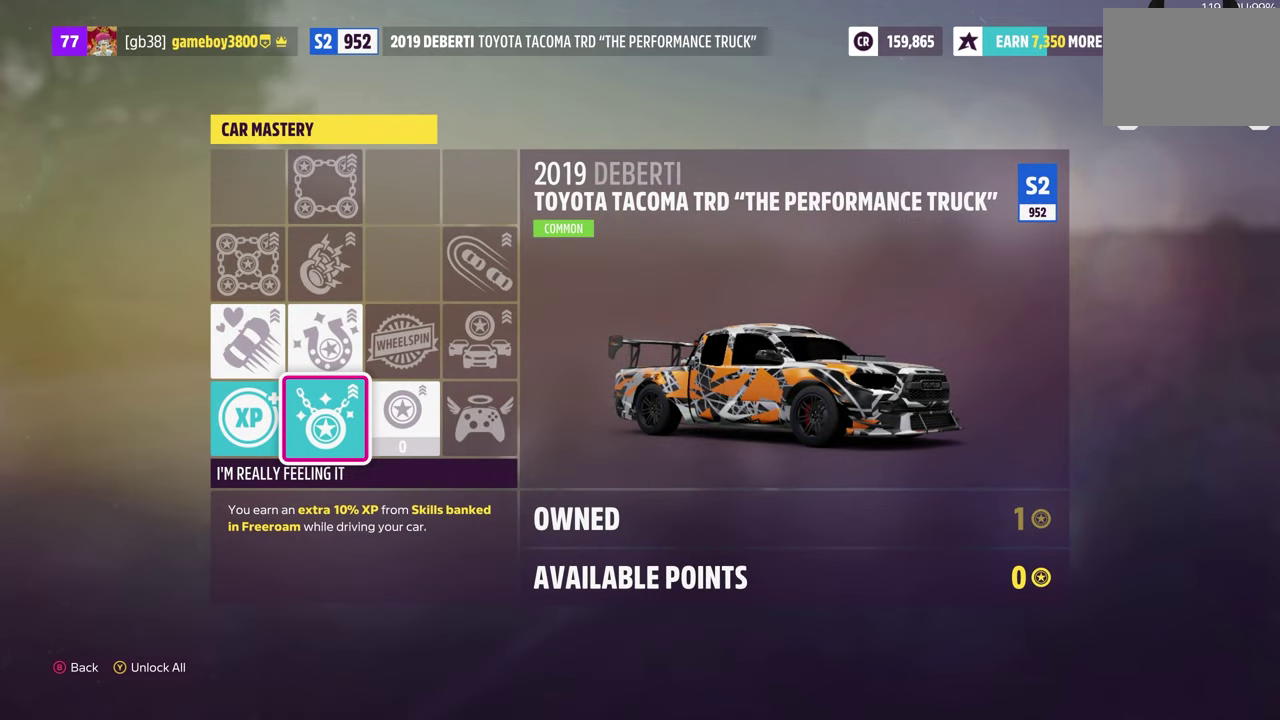
{"dt_ms": 500, "buttons": [], "left_stick": "center", "right_stick": "center", "events": [[116, "B", "down"], [233, "B", "up"]]}
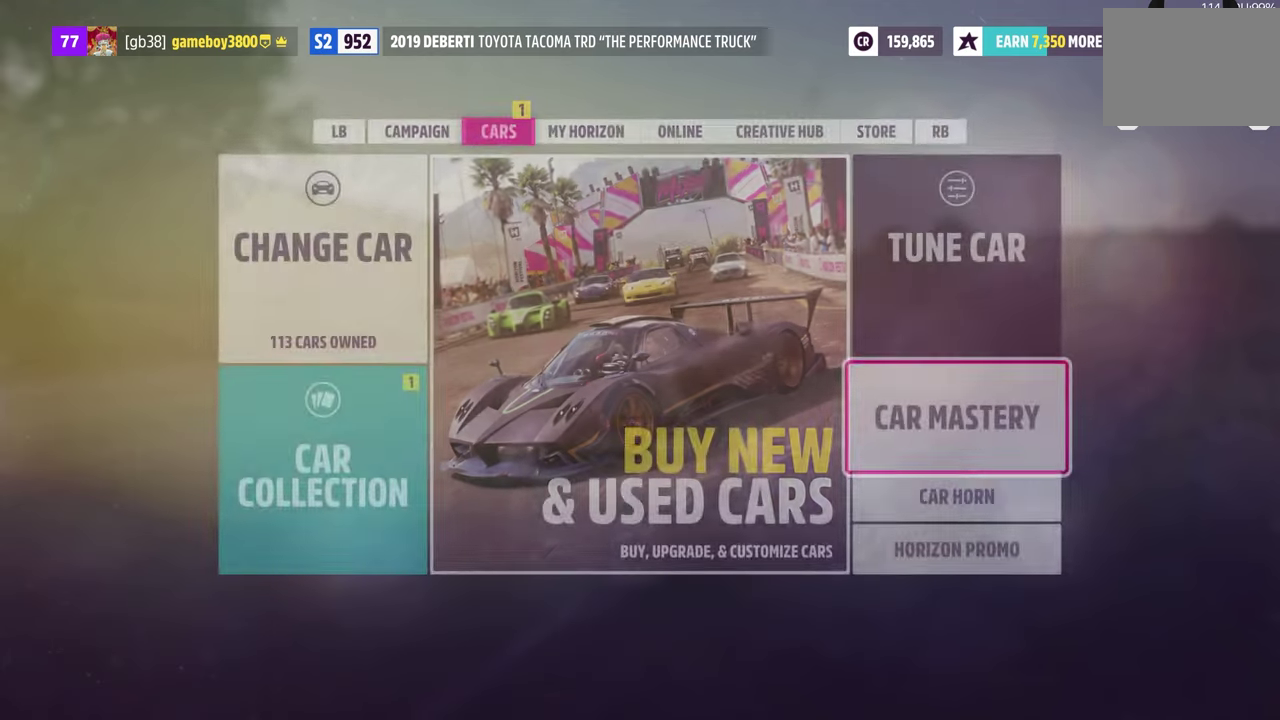
{"dt_ms": 500, "buttons": [], "left_stick": "center", "right_stick": "center", "events": []}
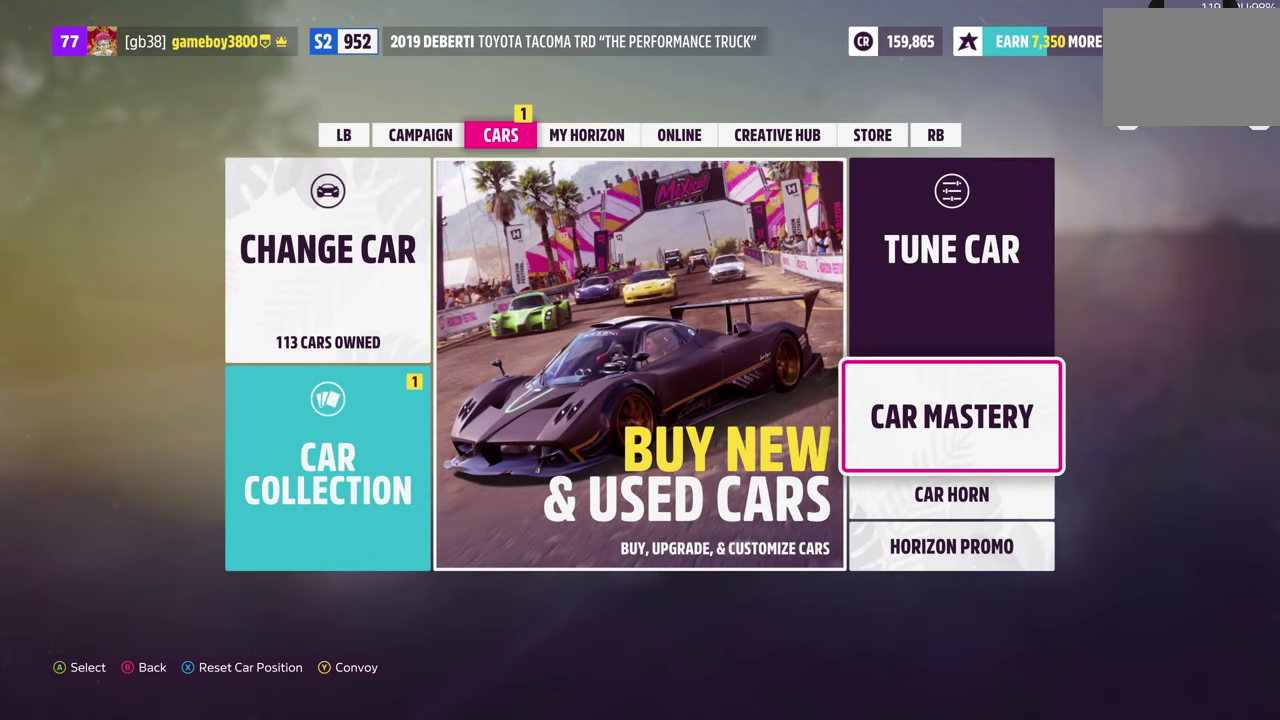
{"dt_ms": 500, "buttons": ["DPAD_LEFT"], "left_stick": "center", "right_stick": "center", "events": [[383, "DPAD_LEFT", "down"]]}
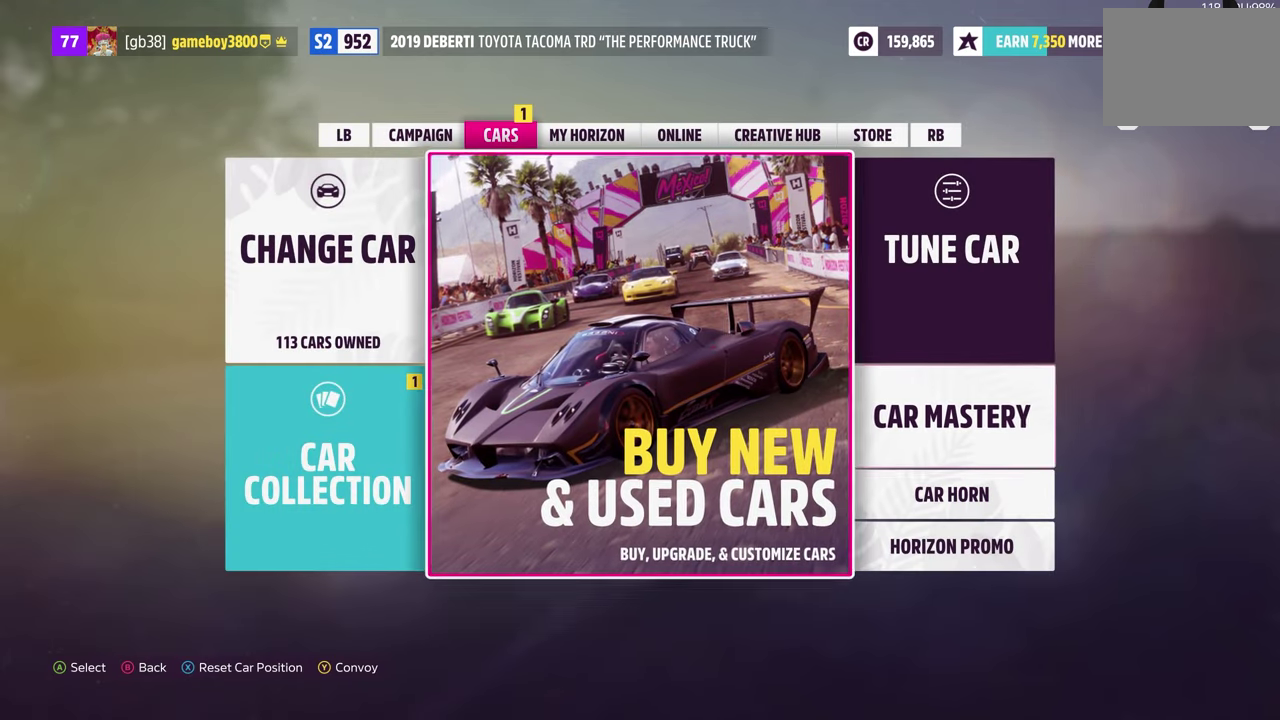
{"dt_ms": 300, "buttons": ["DPAD_DOWN"], "left_stick": "center", "right_stick": "center", "events": [[16, "DPAD_LEFT", "up"], [66, "DPAD_LEFT", "down"], [200, "DPAD_LEFT", "up"], [250, "DPAD_DOWN", "down"]]}
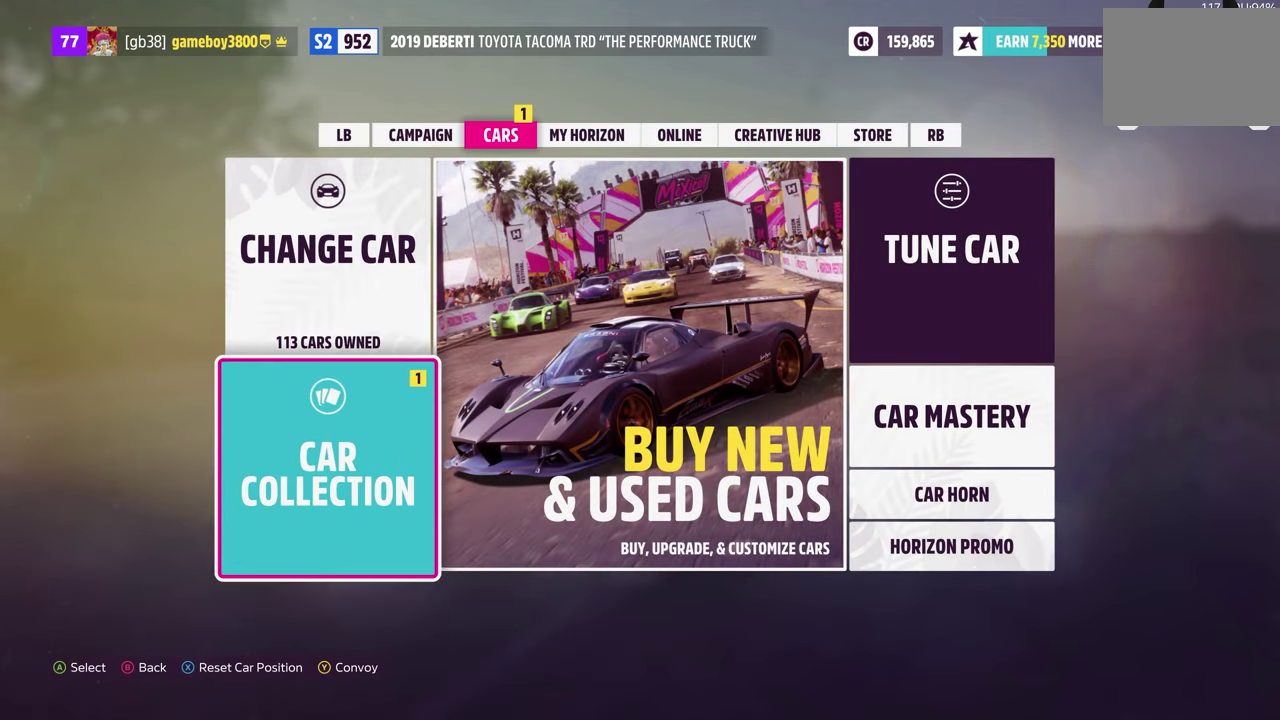
{"dt_ms": 700, "buttons": [], "left_stick": "center", "right_stick": "center", "events": [[83, "DPAD_DOWN", "up"], [283, "A", "down"], [366, "A", "up"]]}